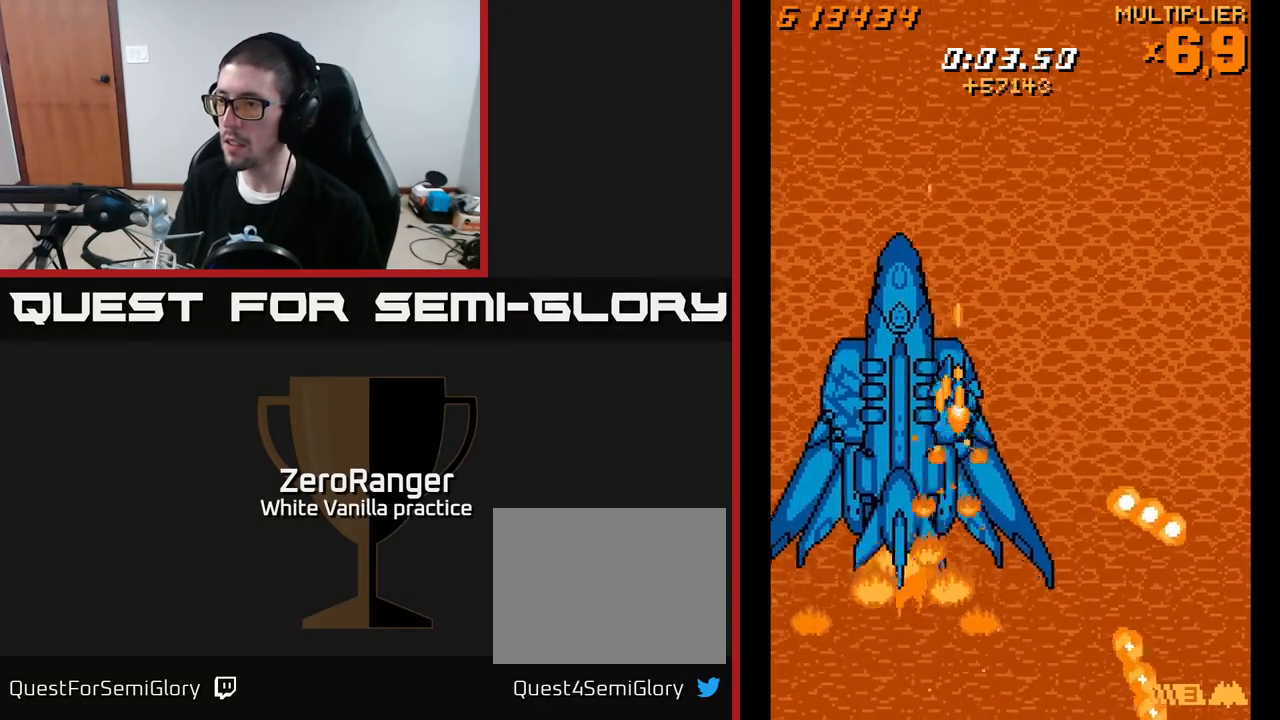
Gameplay with a controller (Xbox layout); each line is a JSON object with the inputs held at the frame after it. "events" lists button and stick changes between this image and that frame as [ms after this image, input, new state], when the widget could be followed in between. Not read: left_stick.
{"buttons": ["X", "DPAD_UP"], "right_stick": "center", "events": [[17, "DPAD_RIGHT", "up"], [50, "DPAD_UP", "down"], [150, "DPAD_UP", "up"], [183, "DPAD_RIGHT", "down"], [217, "DPAD_UP", "down"], [317, "DPAD_RIGHT", "up"], [400, "DPAD_UP", "up"], [433, "DPAD_UP", "down"]]}
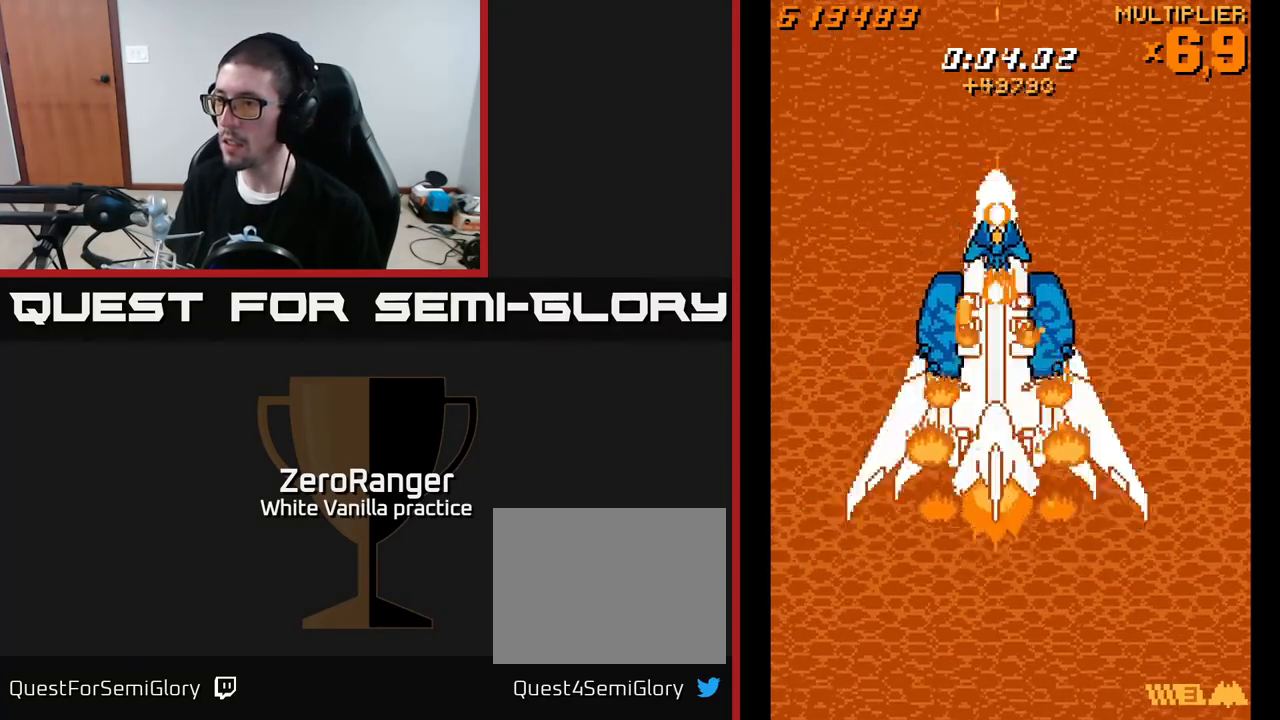
{"buttons": ["X", "DPAD_RIGHT"], "right_stick": "center", "events": [[50, "DPAD_RIGHT", "down"], [50, "DPAD_UP", "up"], [217, "DPAD_RIGHT", "up"], [350, "DPAD_RIGHT", "down"], [350, "DPAD_UP", "down"], [483, "DPAD_UP", "up"]]}
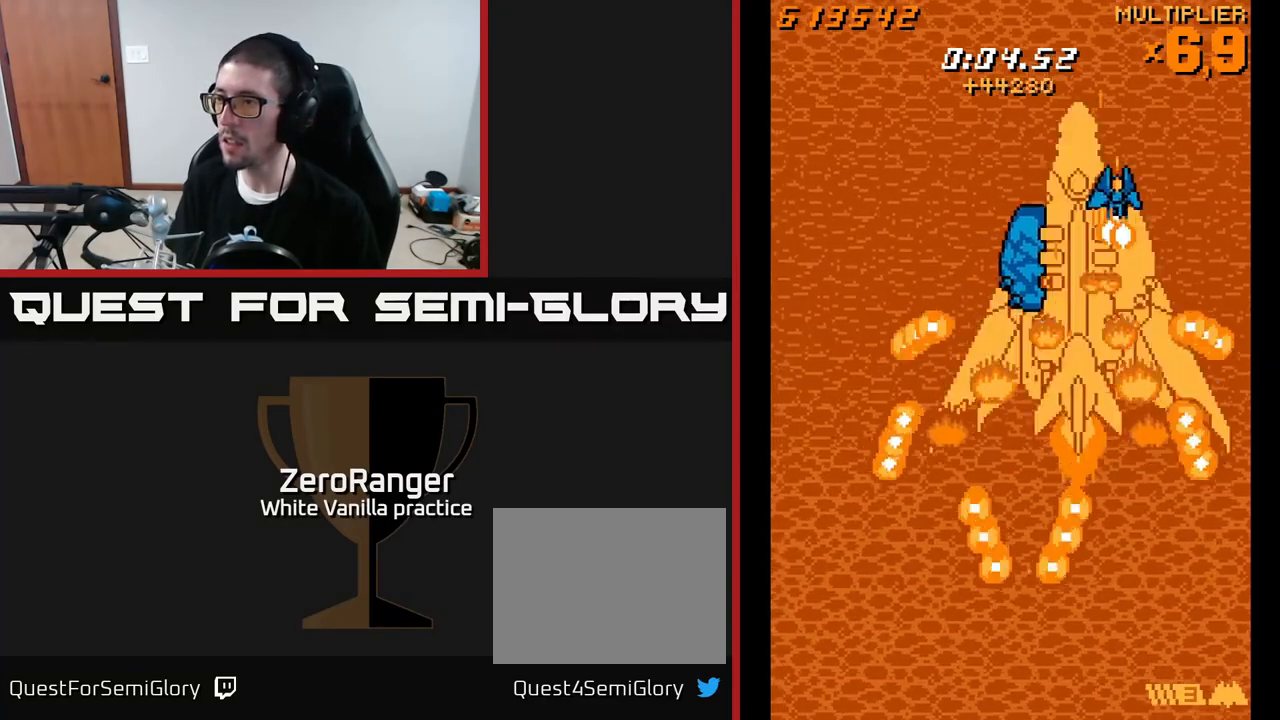
{"buttons": ["X", "DPAD_LEFT"], "right_stick": "center", "events": [[117, "DPAD_RIGHT", "up"], [333, "DPAD_UP", "down"], [400, "DPAD_LEFT", "down"], [450, "DPAD_UP", "up"]]}
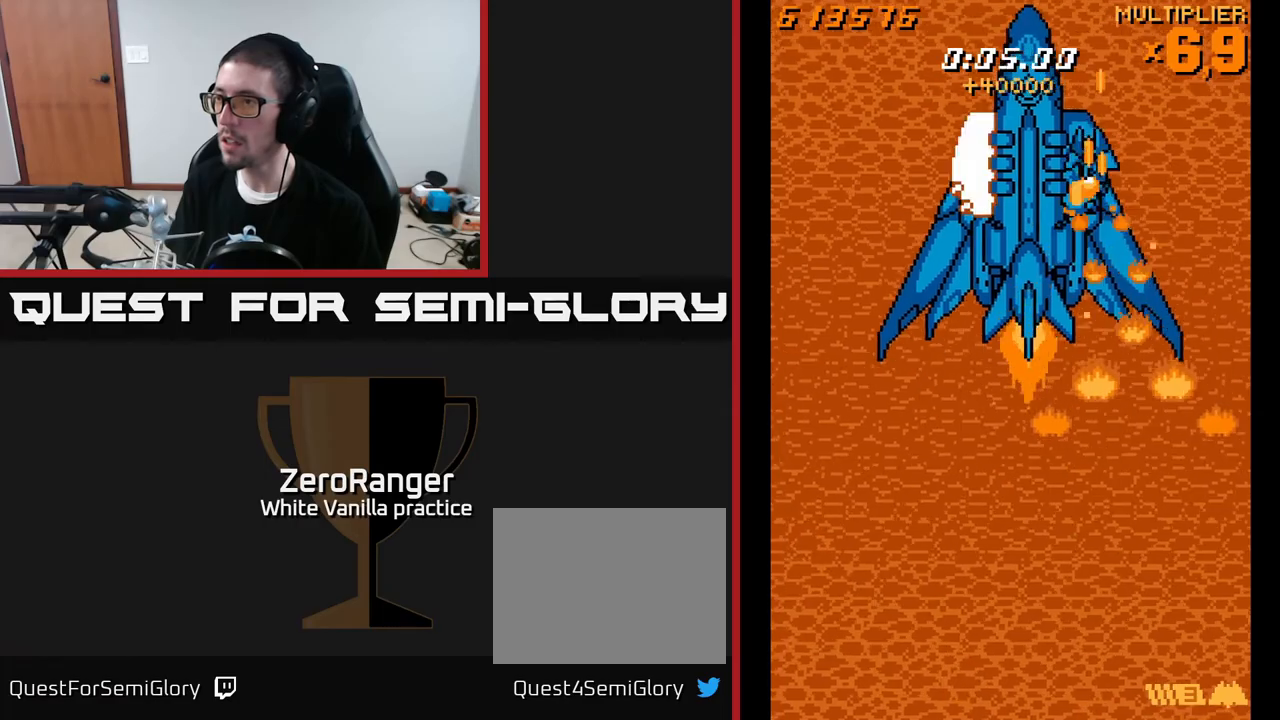
{"buttons": ["X", "DPAD_LEFT"], "right_stick": "center", "events": [[167, "DPAD_UP", "down"], [300, "DPAD_UP", "up"]]}
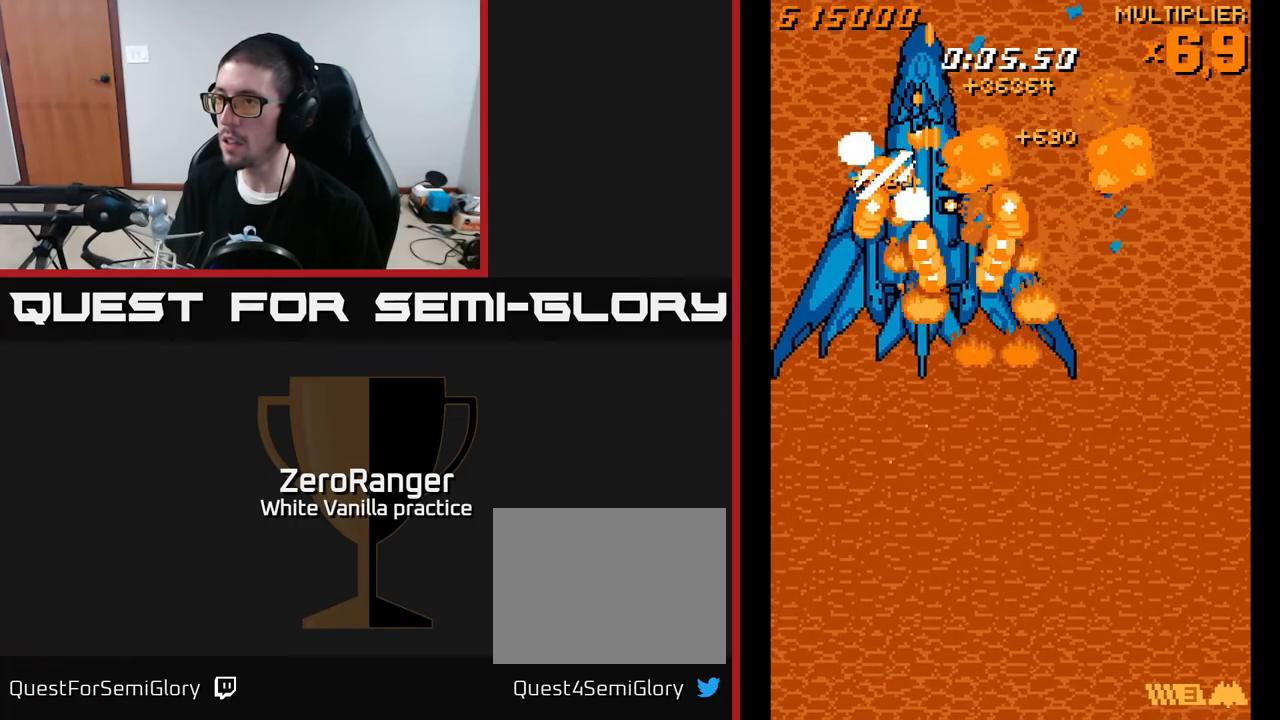
{"buttons": ["X"], "right_stick": "center", "events": [[83, "DPAD_DOWN", "down"], [83, "DPAD_LEFT", "up"], [167, "DPAD_RIGHT", "down"], [233, "DPAD_RIGHT", "up"], [250, "DPAD_DOWN", "up"], [317, "DPAD_DOWN", "down"], [333, "DPAD_LEFT", "down"], [417, "DPAD_LEFT", "up"], [483, "DPAD_DOWN", "up"]]}
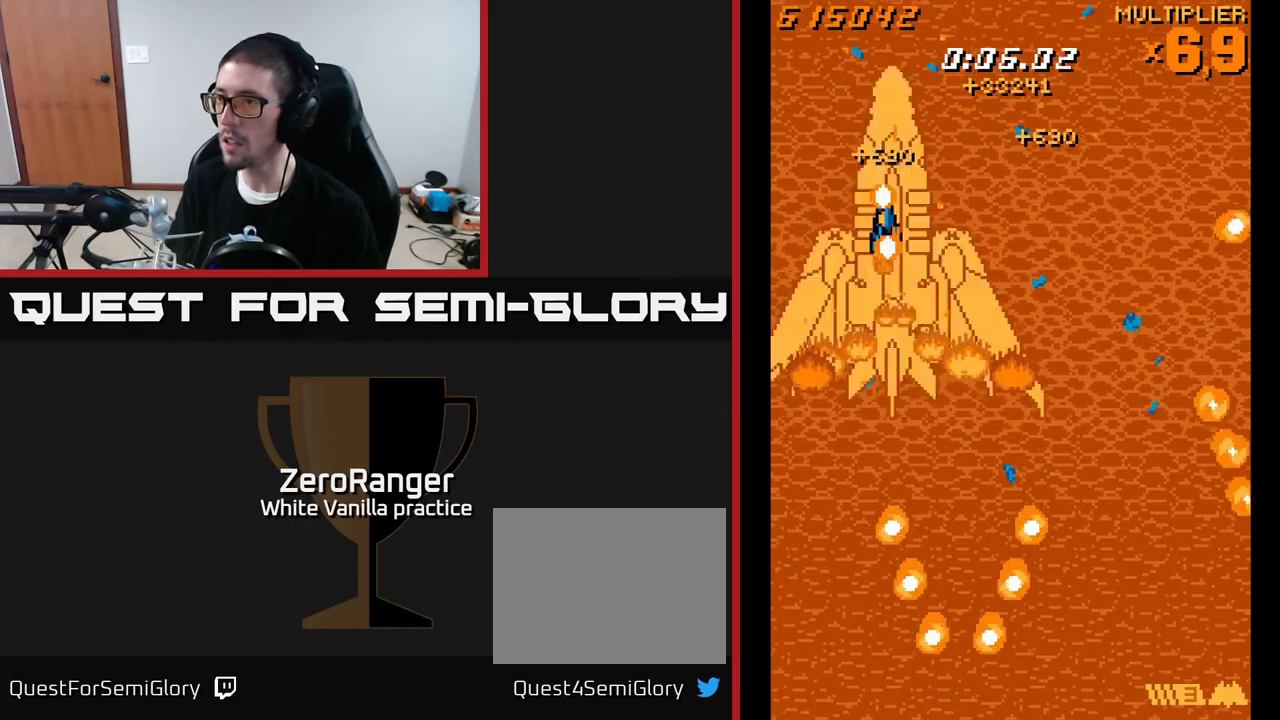
{"buttons": ["X"], "right_stick": "center", "events": [[33, "DPAD_LEFT", "down"], [150, "DPAD_LEFT", "up"], [167, "DPAD_RIGHT", "down"], [217, "DPAD_UP", "down"], [300, "DPAD_RIGHT", "up"], [333, "DPAD_UP", "up"]]}
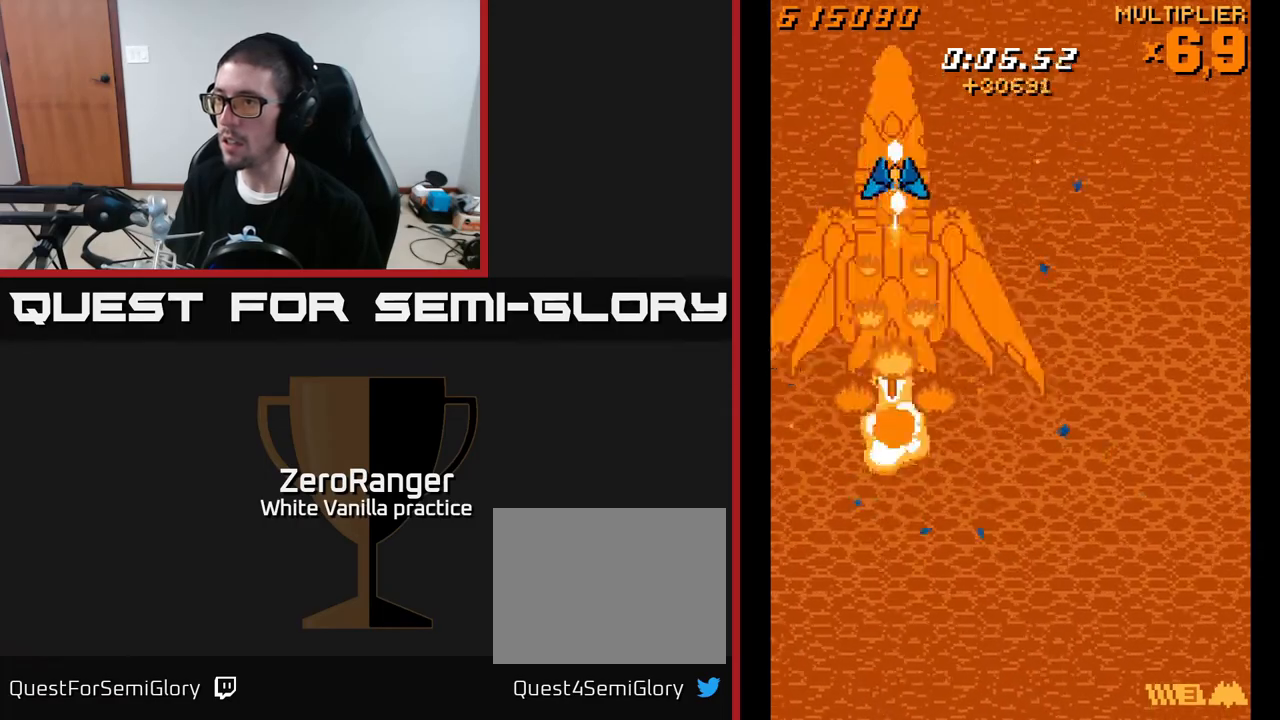
{"buttons": ["X", "DPAD_UP"], "right_stick": "center", "events": [[267, "DPAD_UP", "down"]]}
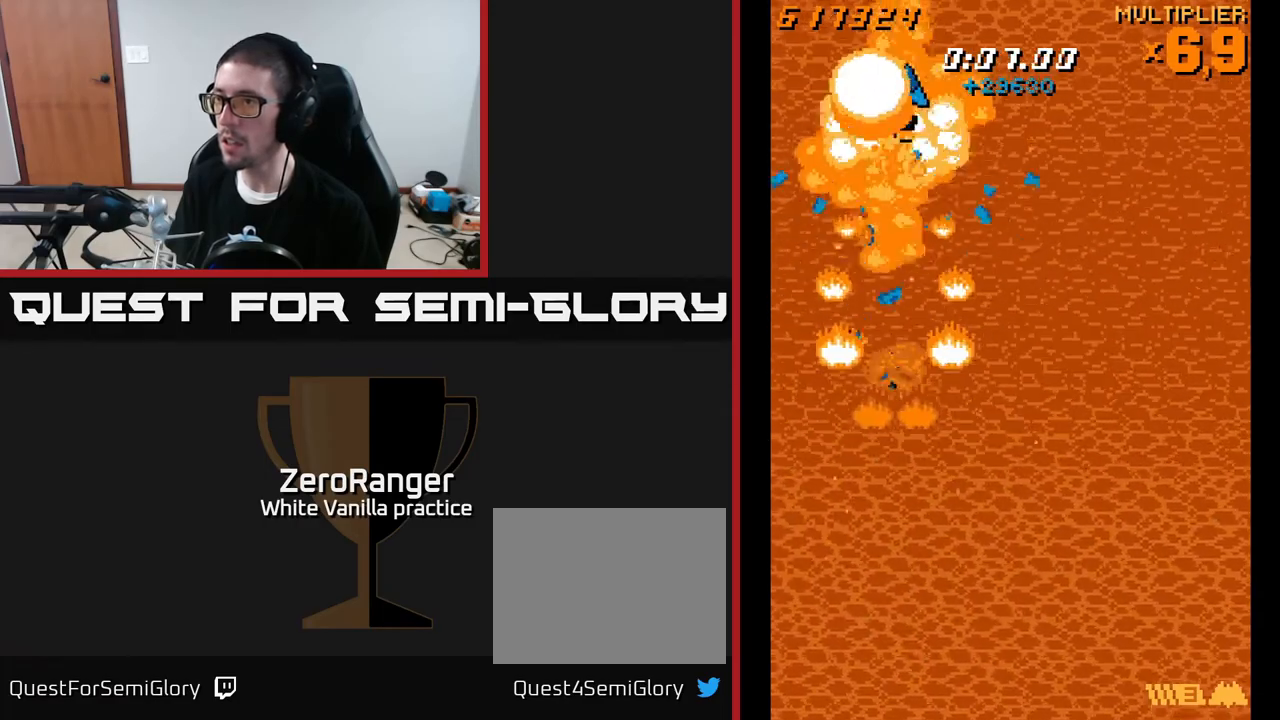
{"buttons": ["X"], "right_stick": "center", "events": [[150, "DPAD_UP", "up"], [183, "DPAD_DOWN", "down"], [300, "DPAD_DOWN", "up"]]}
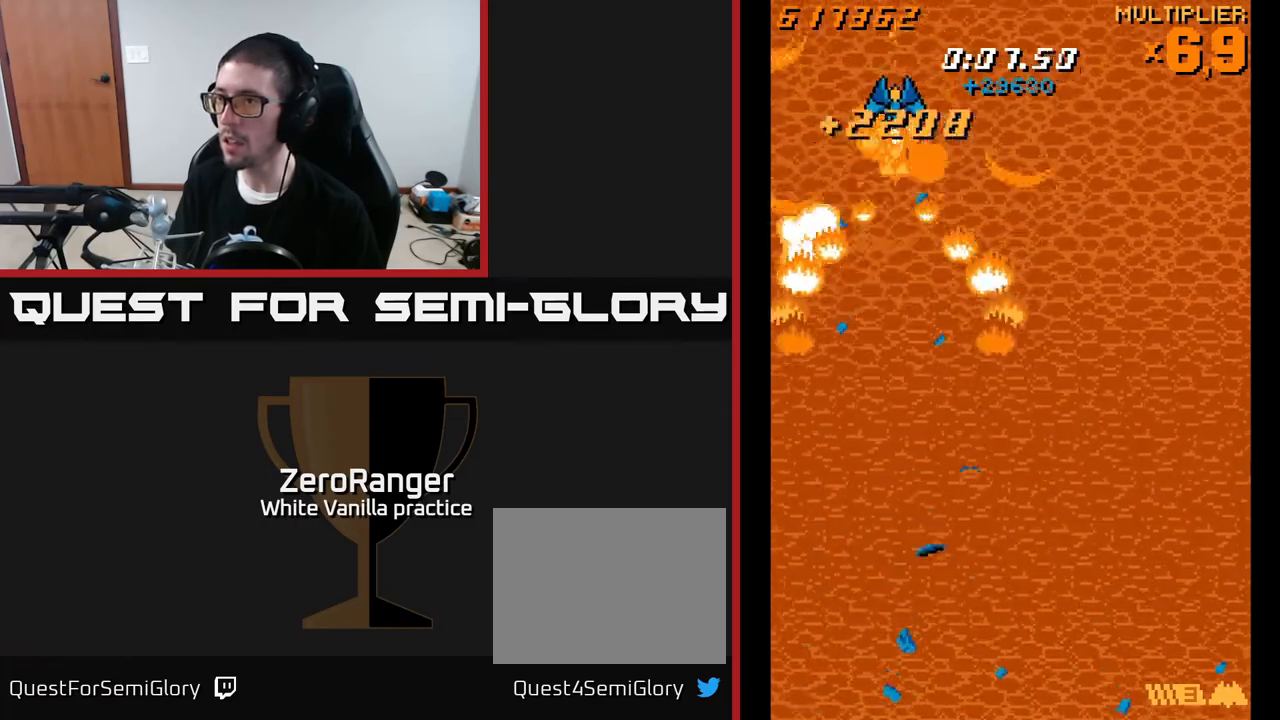
{"buttons": ["X", "DPAD_DOWN"], "right_stick": "center", "events": [[33, "DPAD_DOWN", "down"], [267, "DPAD_DOWN", "up"], [367, "DPAD_DOWN", "down"]]}
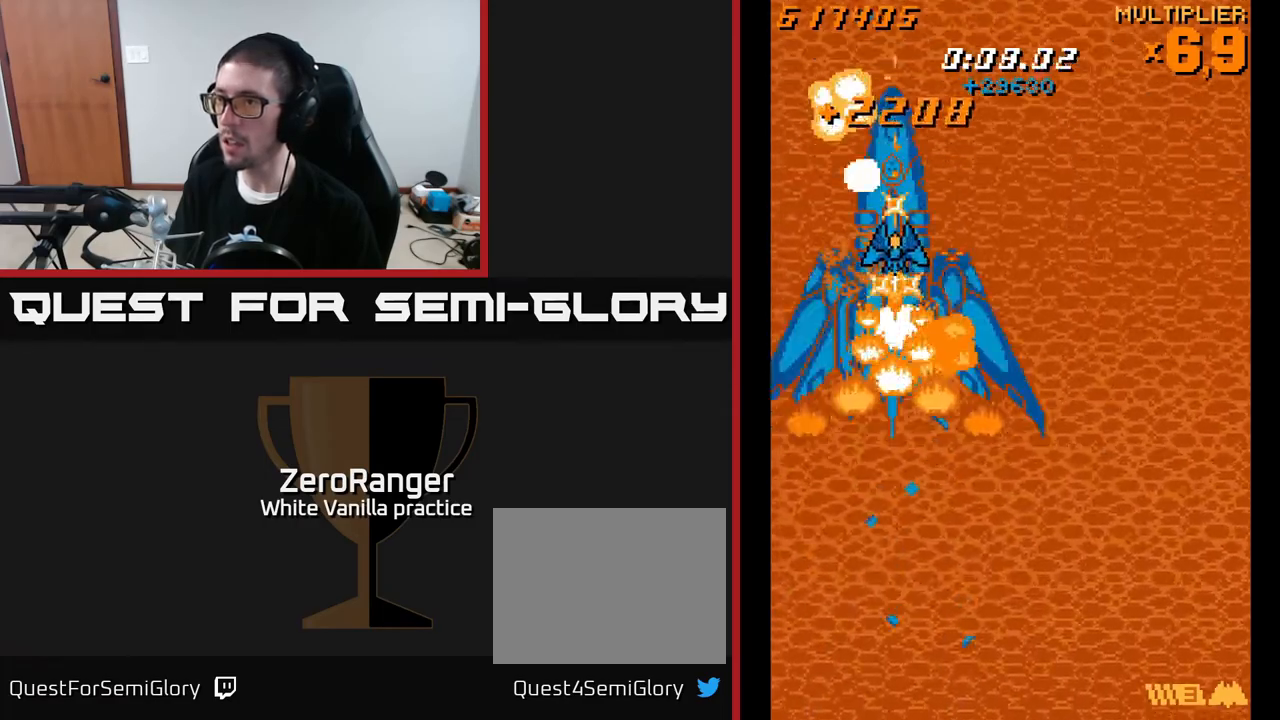
{"buttons": ["X", "DPAD_DOWN"], "right_stick": "center", "events": []}
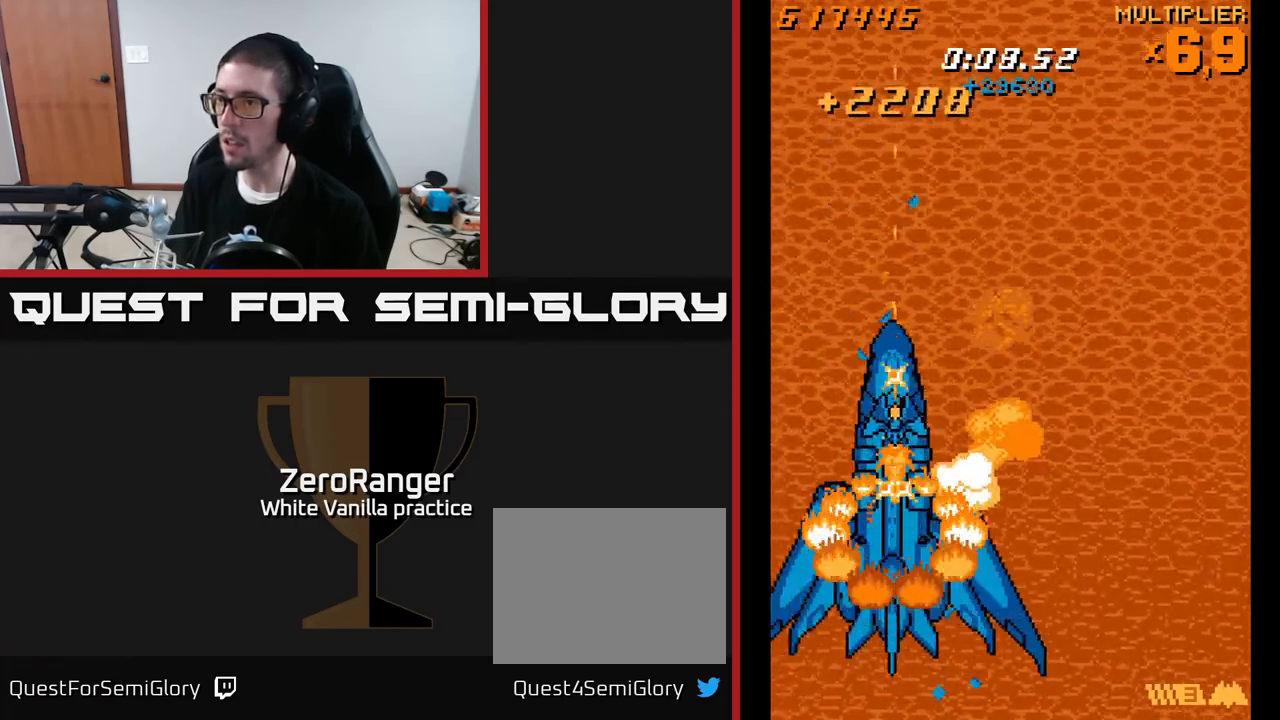
{"buttons": ["X", "DPAD_DOWN"], "right_stick": "center", "events": []}
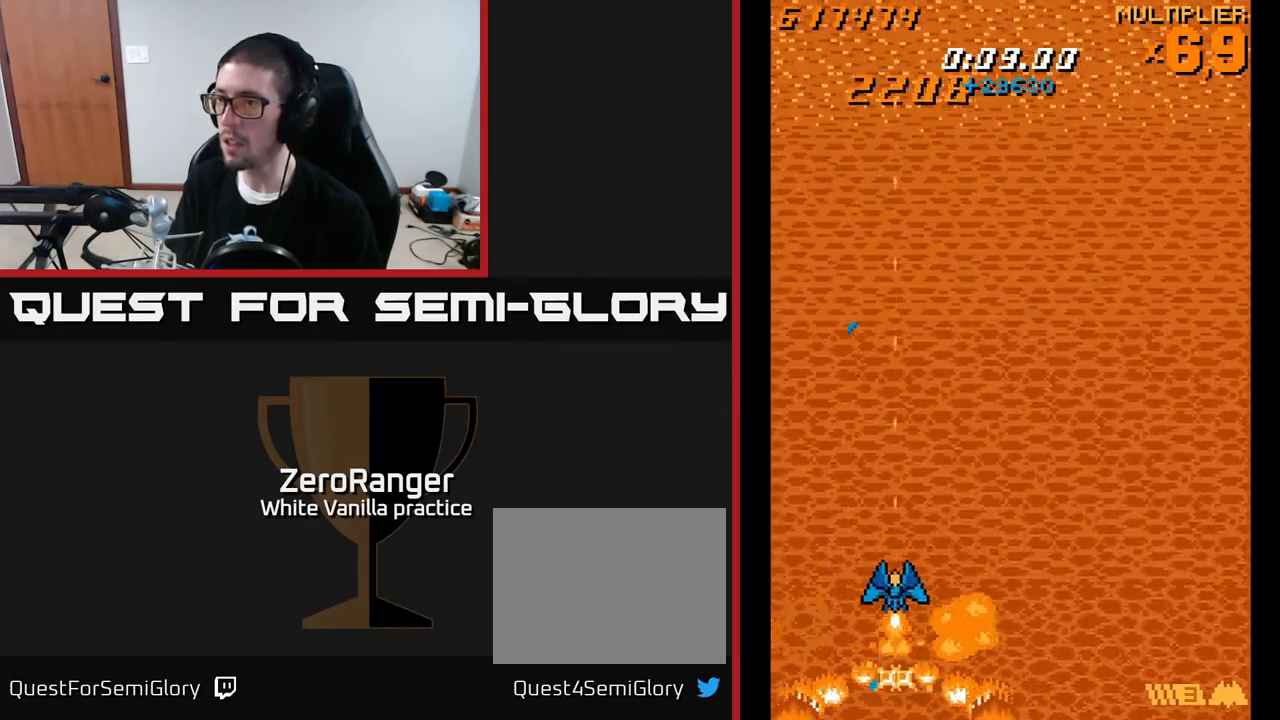
{"buttons": ["A", "DPAD_RIGHT"], "right_stick": "center", "events": [[50, "A", "down"], [100, "X", "up"], [200, "DPAD_RIGHT", "down"], [267, "DPAD_DOWN", "up"]]}
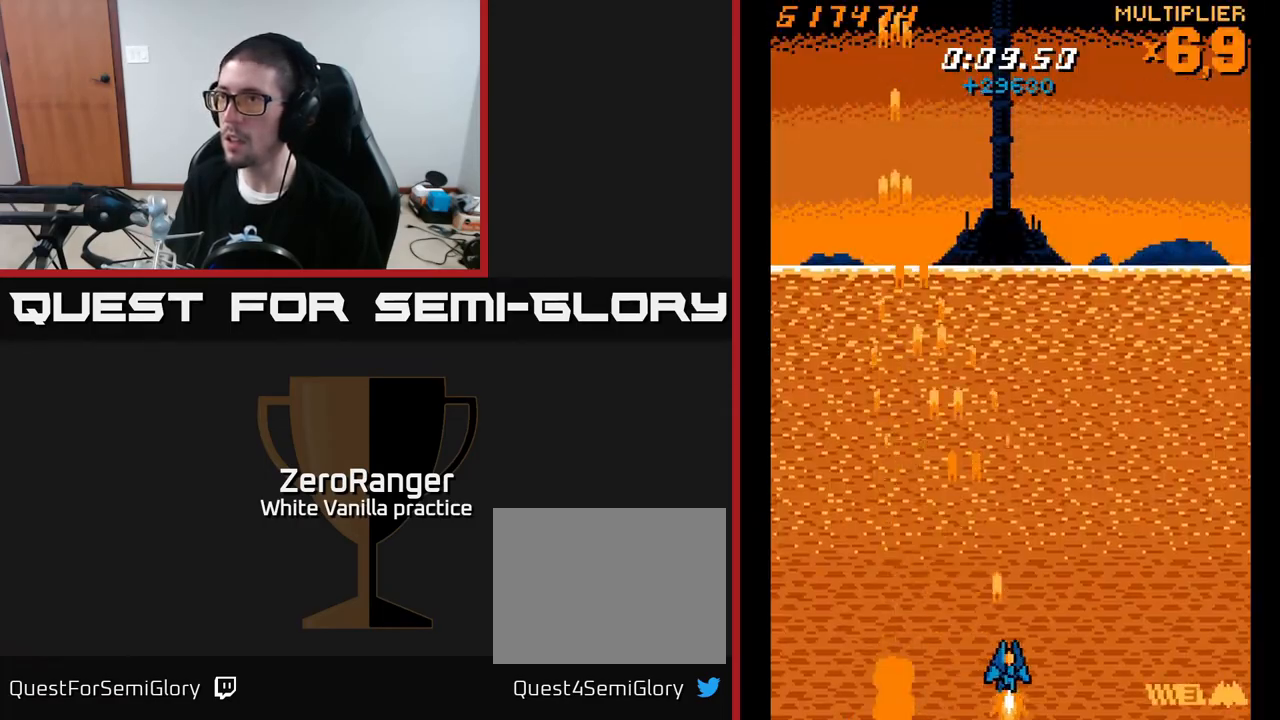
{"buttons": ["A", "DPAD_LEFT"], "right_stick": "center", "events": [[450, "DPAD_RIGHT", "up"], [483, "DPAD_LEFT", "down"]]}
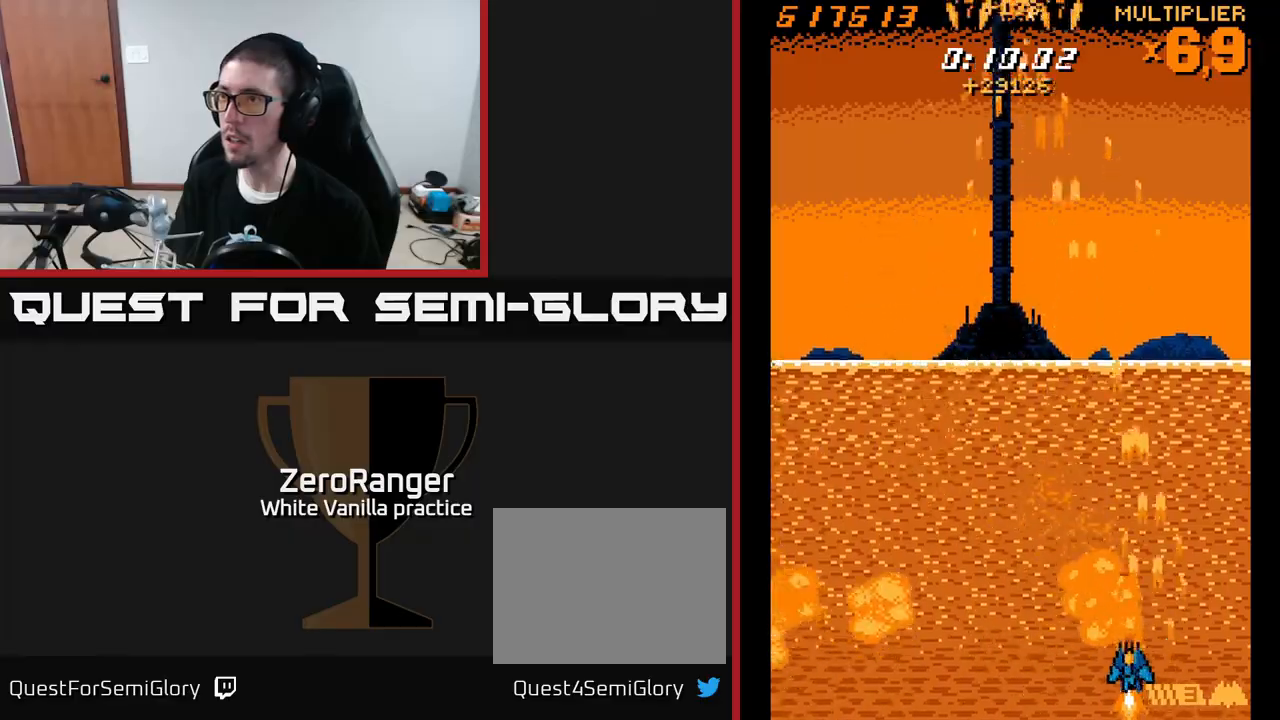
{"buttons": ["A", "DPAD_LEFT"], "right_stick": "center", "events": []}
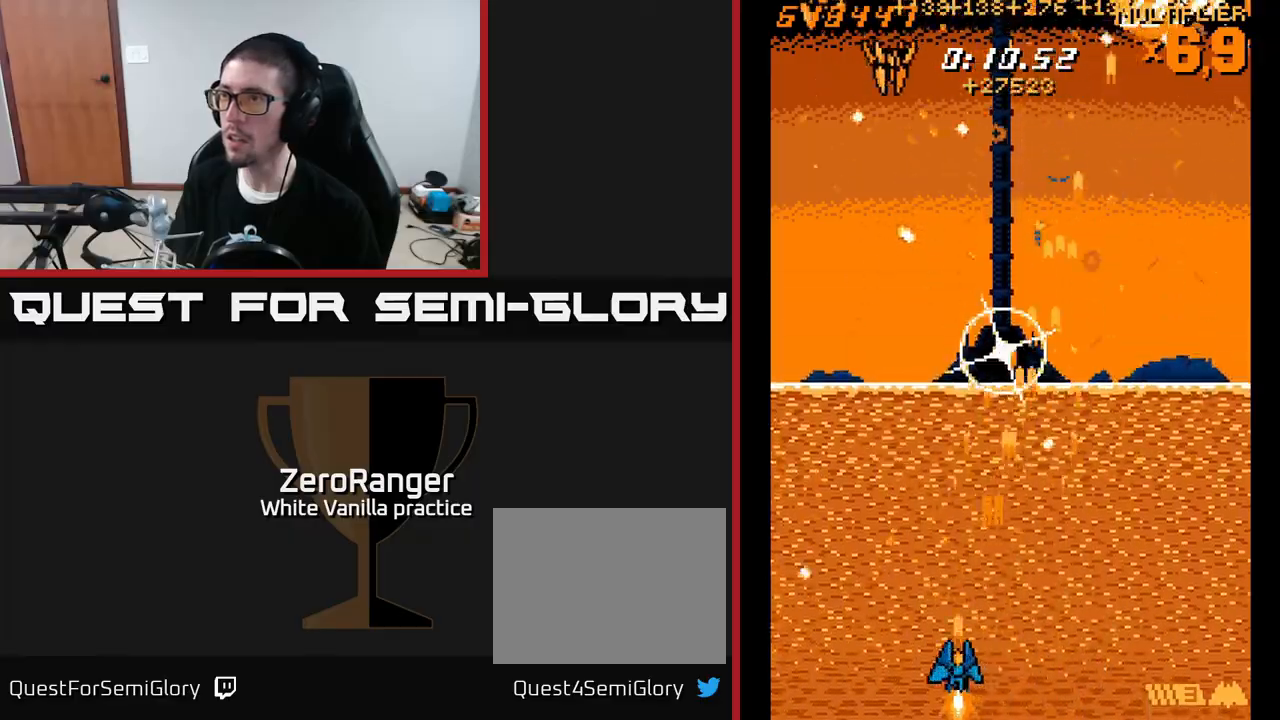
{"buttons": ["A", "DPAD_RIGHT"], "right_stick": "center", "events": [[283, "DPAD_LEFT", "up"], [317, "DPAD_RIGHT", "down"]]}
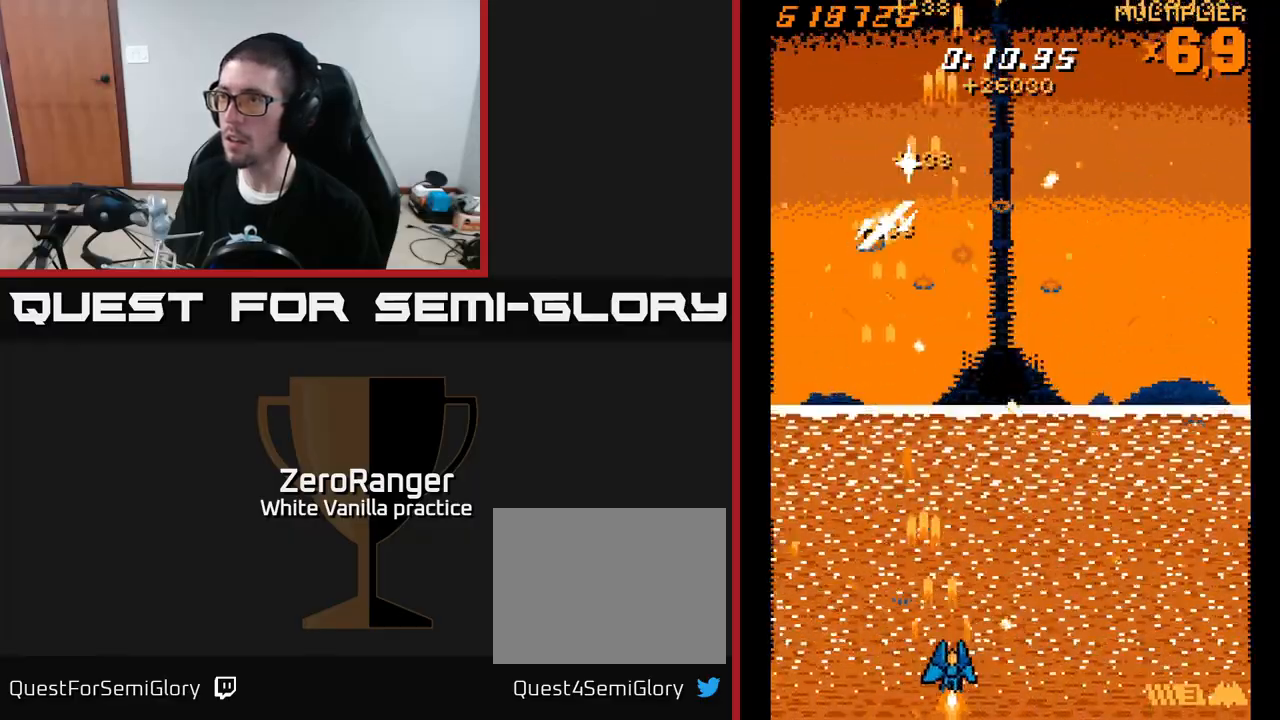
{"buttons": ["DPAD_DOWN", "DPAD_RIGHT"], "right_stick": "center", "events": [[100, "DPAD_UP", "down"], [133, "DPAD_RIGHT", "up"], [267, "DPAD_RIGHT", "down"], [383, "DPAD_UP", "up"], [467, "DPAD_DOWN", "down"], [483, "A", "up"]]}
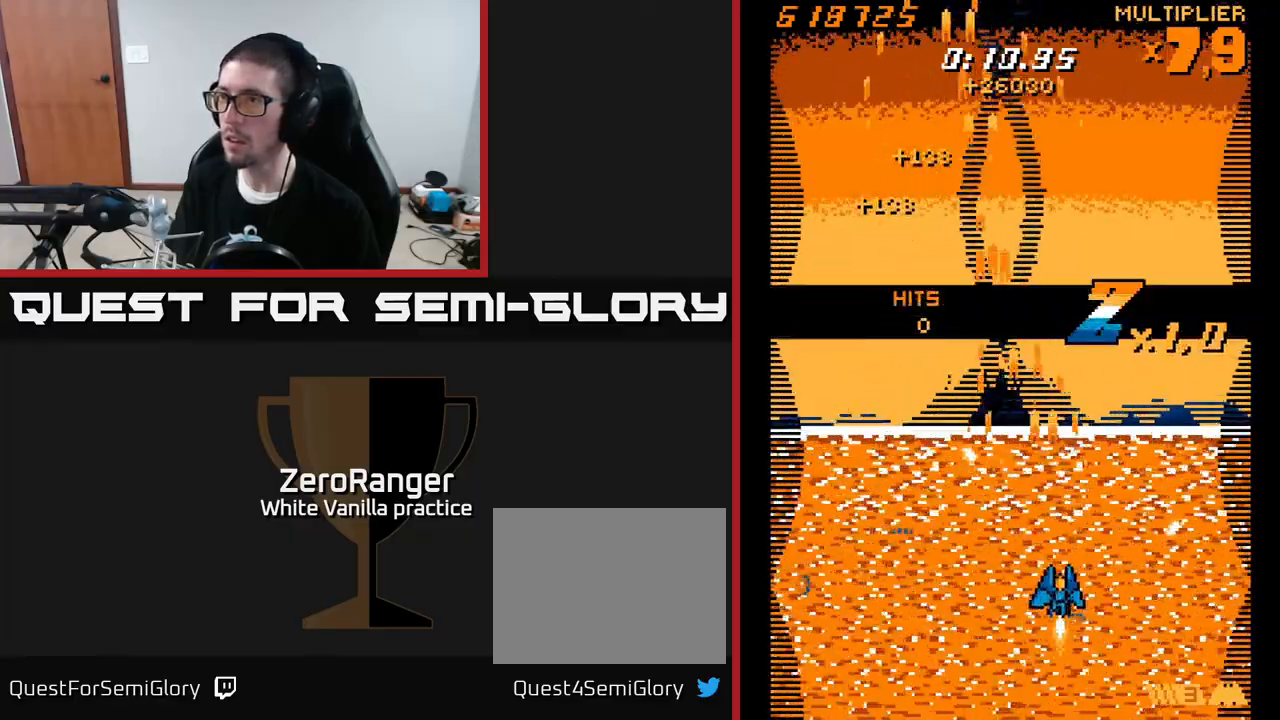
{"buttons": ["A"], "right_stick": "center", "events": [[33, "DPAD_RIGHT", "up"], [83, "DPAD_DOWN", "up"], [117, "DPAD_LEFT", "down"], [383, "DPAD_LEFT", "up"], [400, "A", "down"]]}
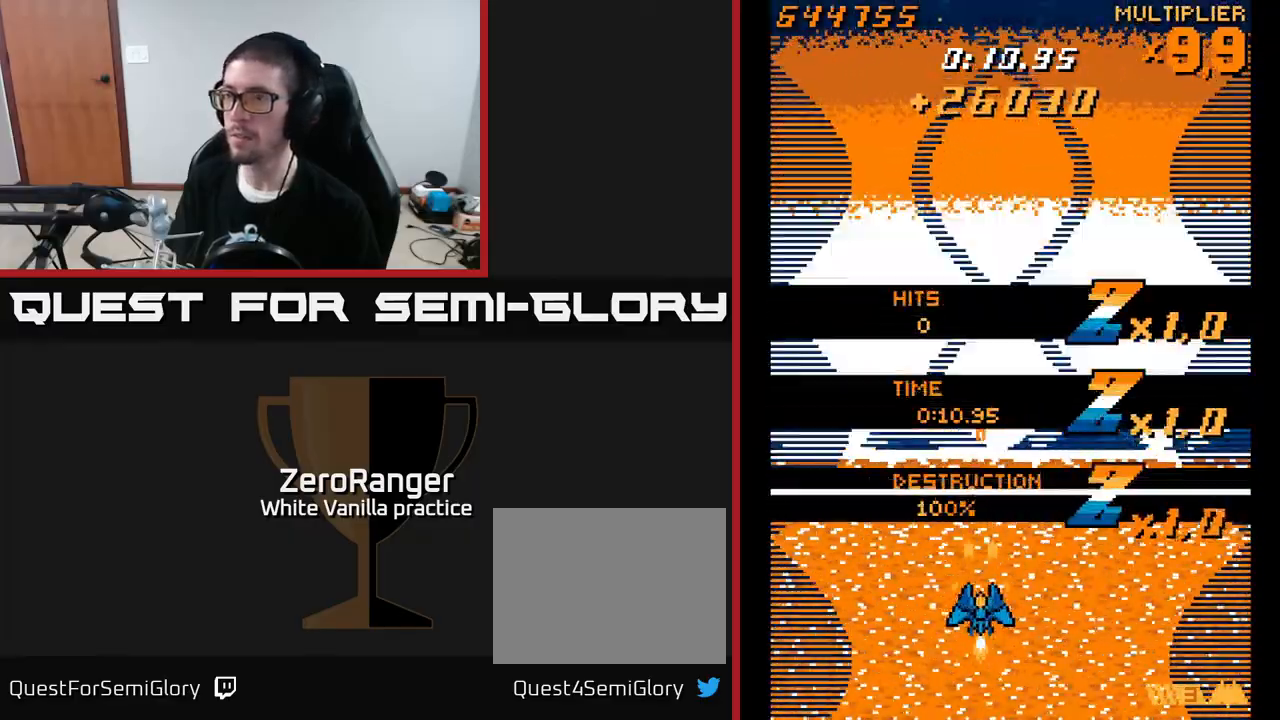
{"buttons": [], "right_stick": "center", "events": [[317, "A", "up"]]}
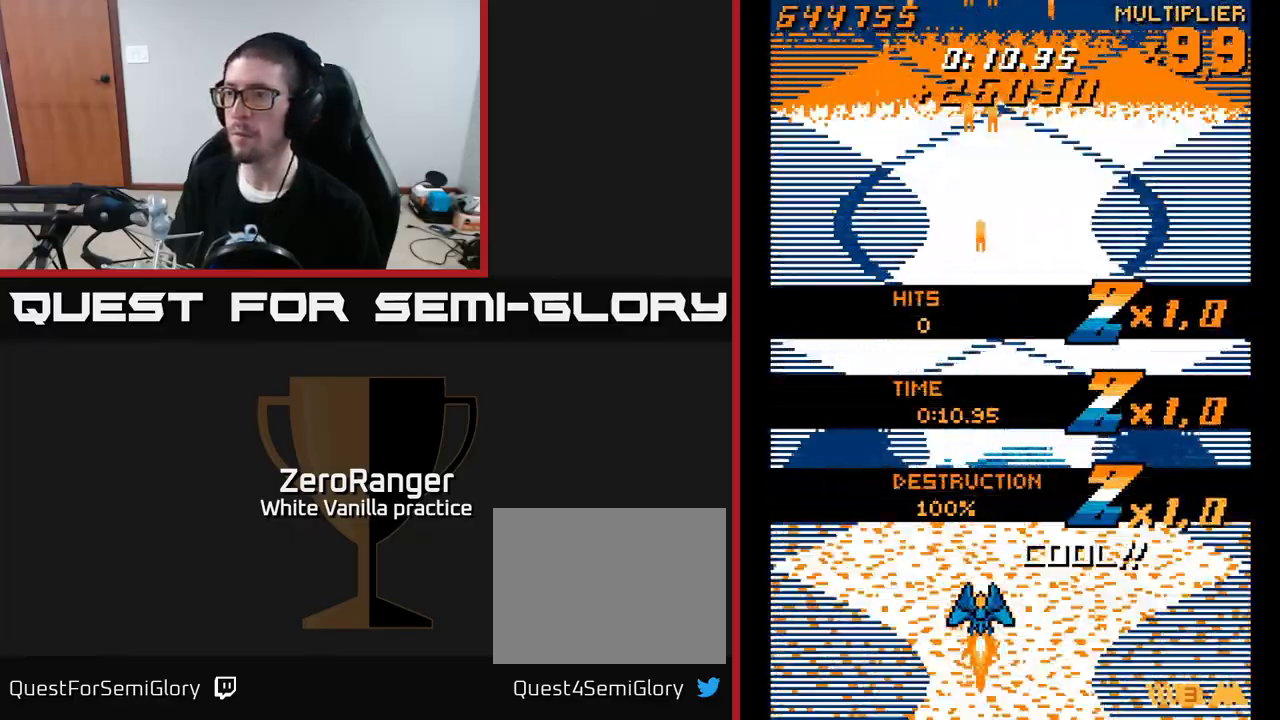
{"buttons": [], "right_stick": "center", "events": []}
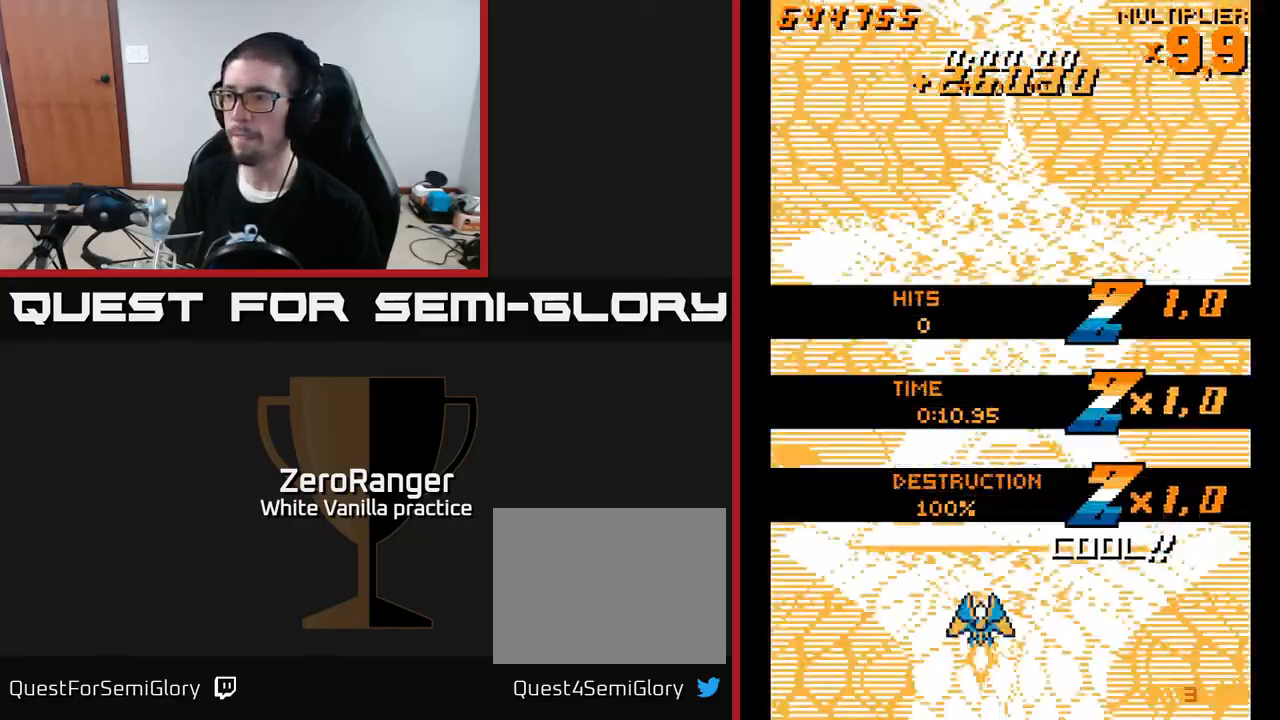
{"buttons": ["A", "DPAD_UP"], "right_stick": "center", "events": [[17, "DPAD_DOWN", "down"], [150, "DPAD_DOWN", "up"], [417, "DPAD_UP", "down"], [433, "A", "down"]]}
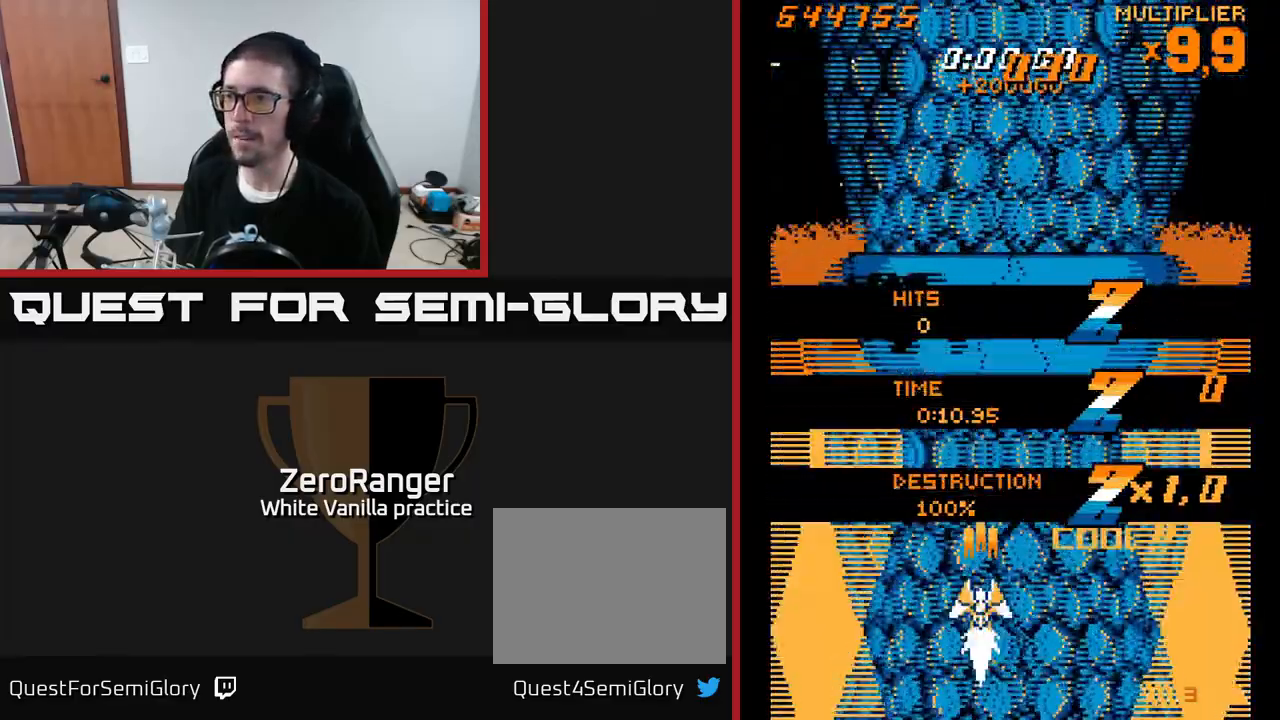
{"buttons": ["A", "DPAD_UP", "DPAD_LEFT"], "right_stick": "center", "events": [[133, "DPAD_UP", "up"], [167, "DPAD_RIGHT", "down"], [233, "DPAD_UP", "down"], [267, "DPAD_RIGHT", "up"], [433, "DPAD_LEFT", "down"]]}
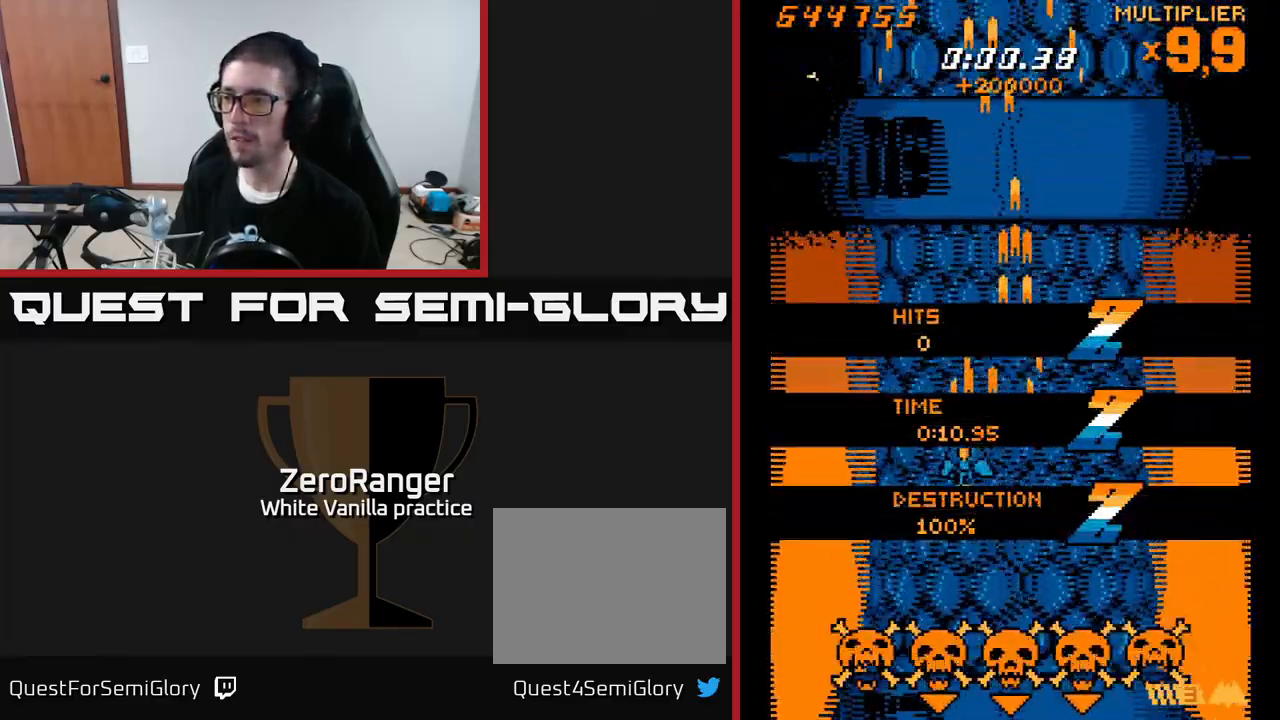
{"buttons": ["X", "DPAD_DOWN"], "right_stick": "center", "events": [[50, "DPAD_LEFT", "up"], [117, "DPAD_RIGHT", "down"], [167, "DPAD_UP", "up"], [217, "A", "up"], [233, "DPAD_RIGHT", "up"], [250, "DPAD_DOWN", "down"], [300, "X", "down"], [367, "DPAD_RIGHT", "down"], [450, "DPAD_RIGHT", "up"]]}
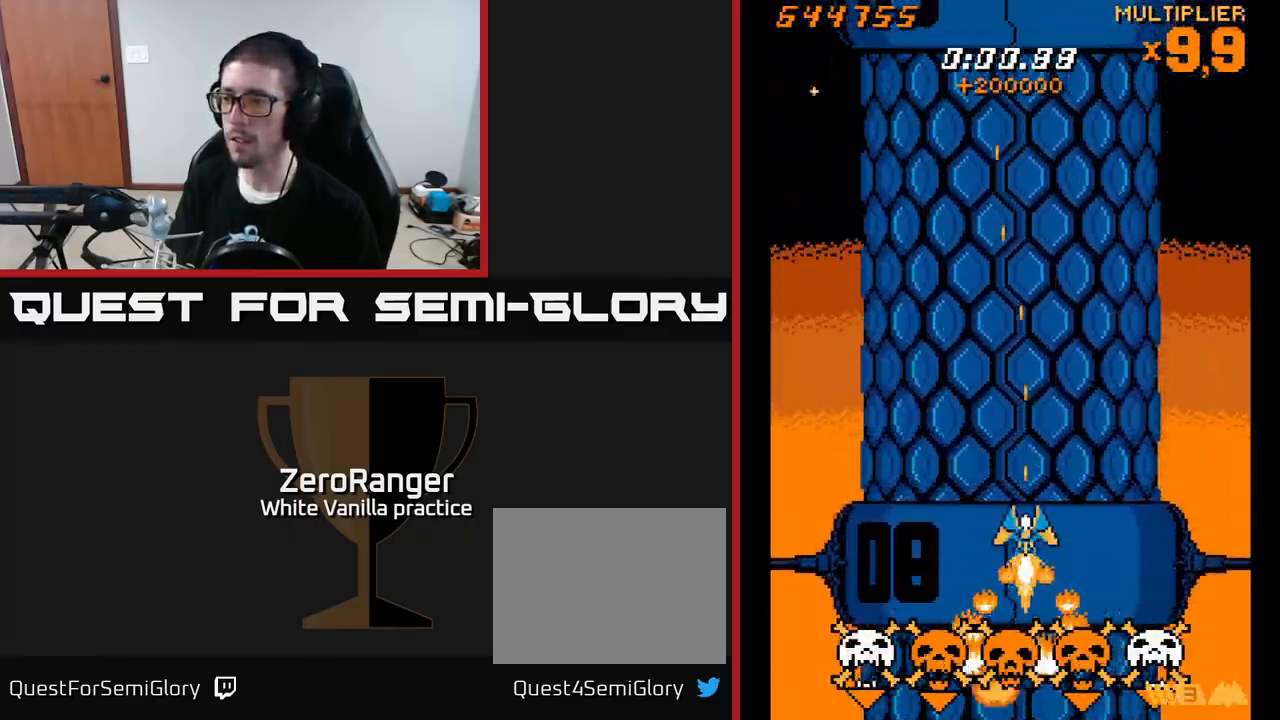
{"buttons": ["X", "DPAD_RIGHT"], "right_stick": "center", "events": [[67, "DPAD_LEFT", "down"], [83, "DPAD_DOWN", "up"], [267, "DPAD_LEFT", "up"], [317, "DPAD_RIGHT", "down"]]}
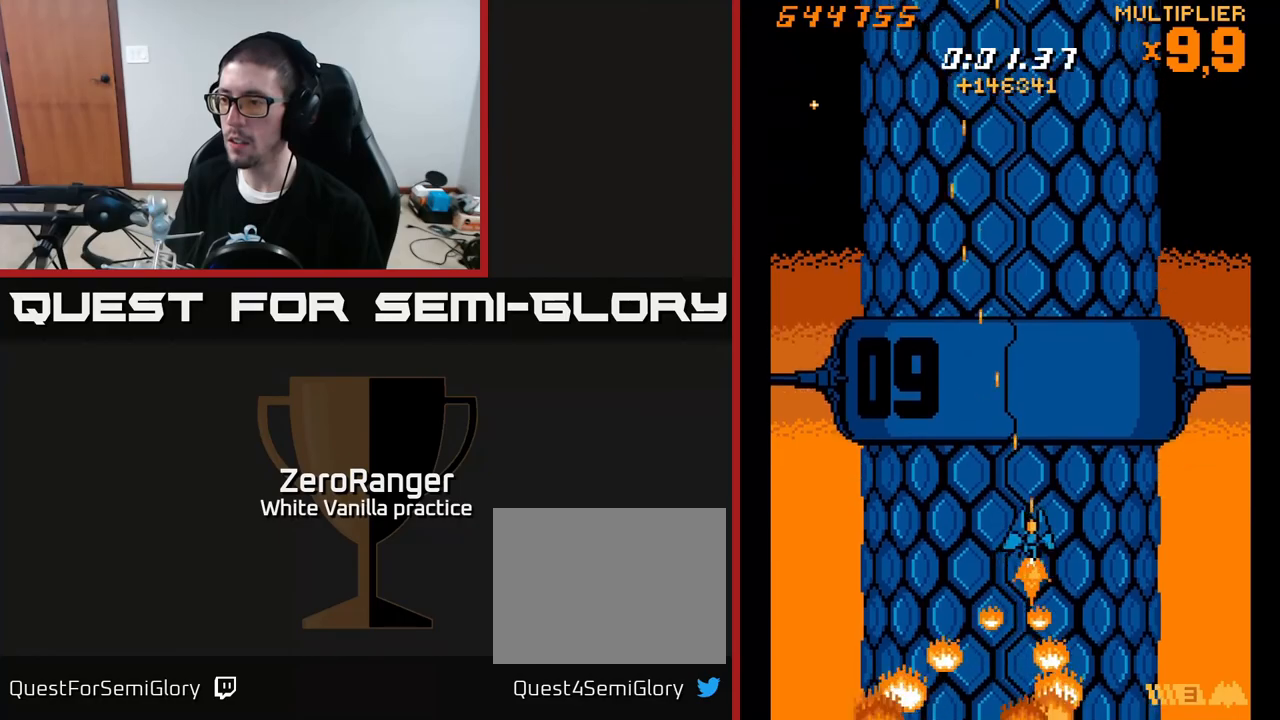
{"buttons": ["X", "DPAD_RIGHT"], "right_stick": "center", "events": [[150, "DPAD_RIGHT", "up"], [167, "DPAD_LEFT", "down"], [467, "DPAD_LEFT", "up"], [483, "DPAD_RIGHT", "down"]]}
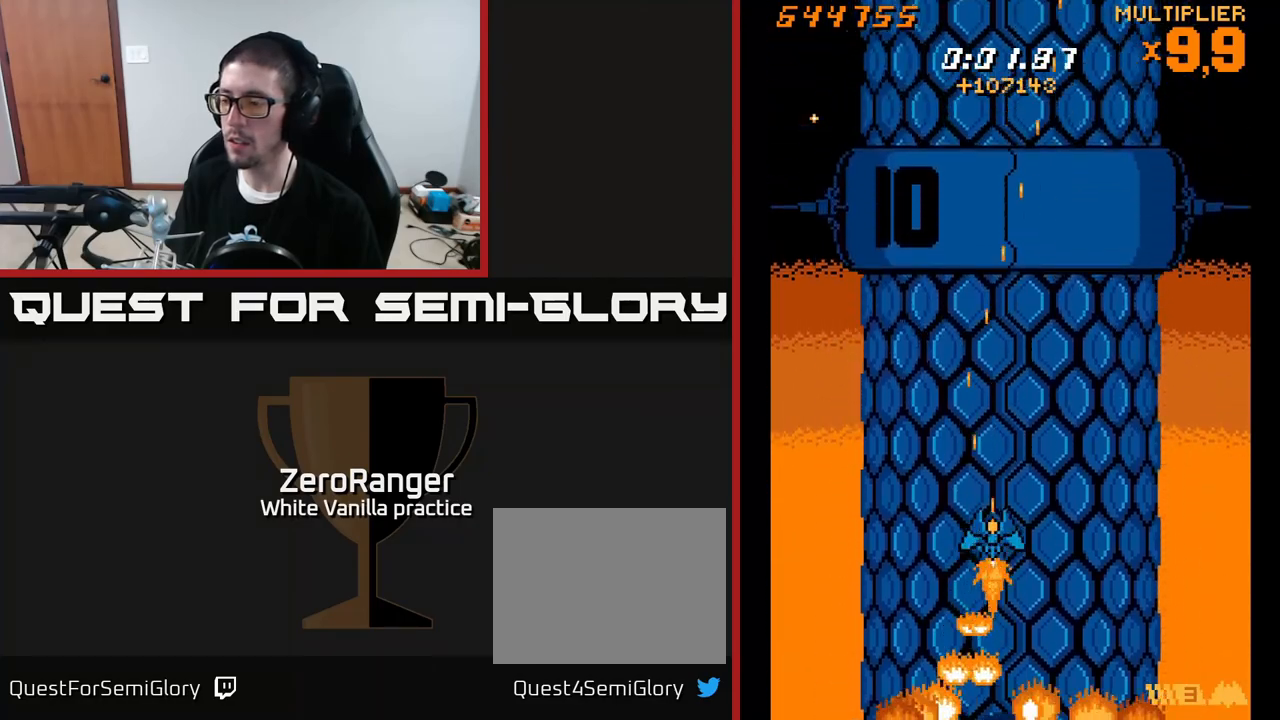
{"buttons": ["X", "DPAD_LEFT"], "right_stick": "center", "events": [[250, "DPAD_RIGHT", "up"], [283, "DPAD_LEFT", "down"]]}
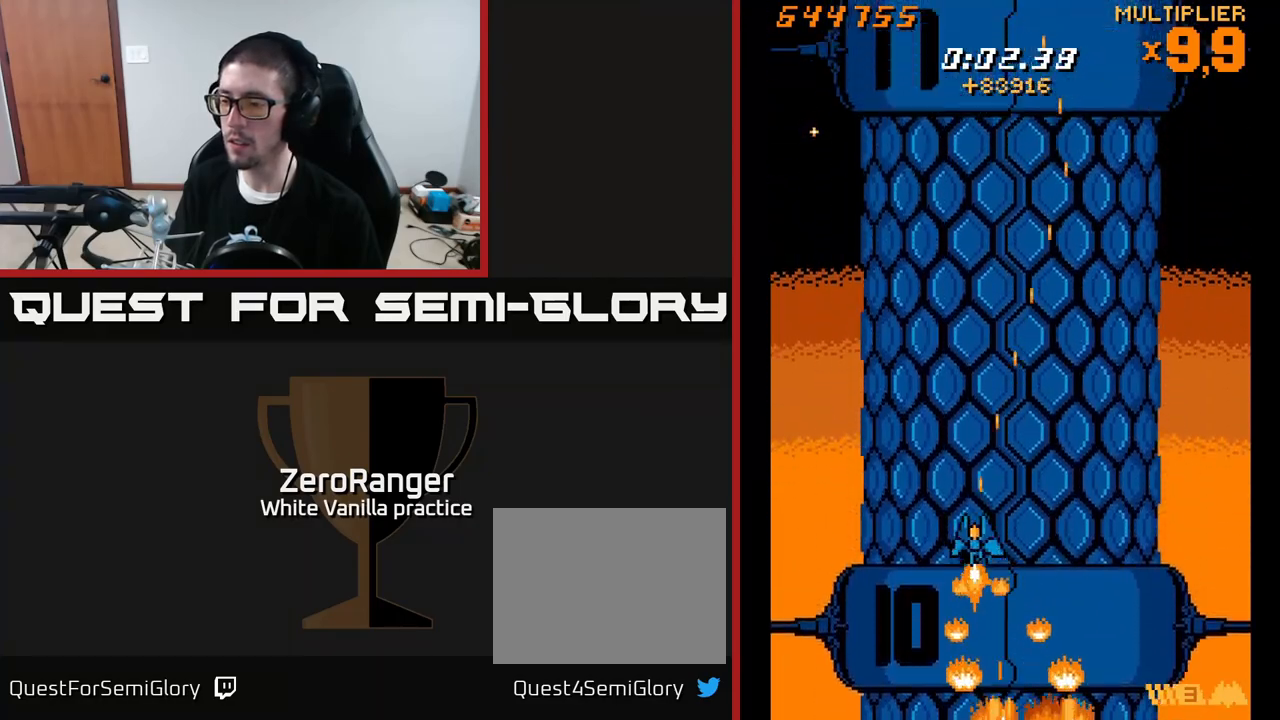
{"buttons": ["X"], "right_stick": "center", "events": [[50, "DPAD_DOWN", "down"], [100, "DPAD_LEFT", "up"], [133, "DPAD_RIGHT", "down"], [167, "DPAD_DOWN", "up"], [500, "DPAD_RIGHT", "up"]]}
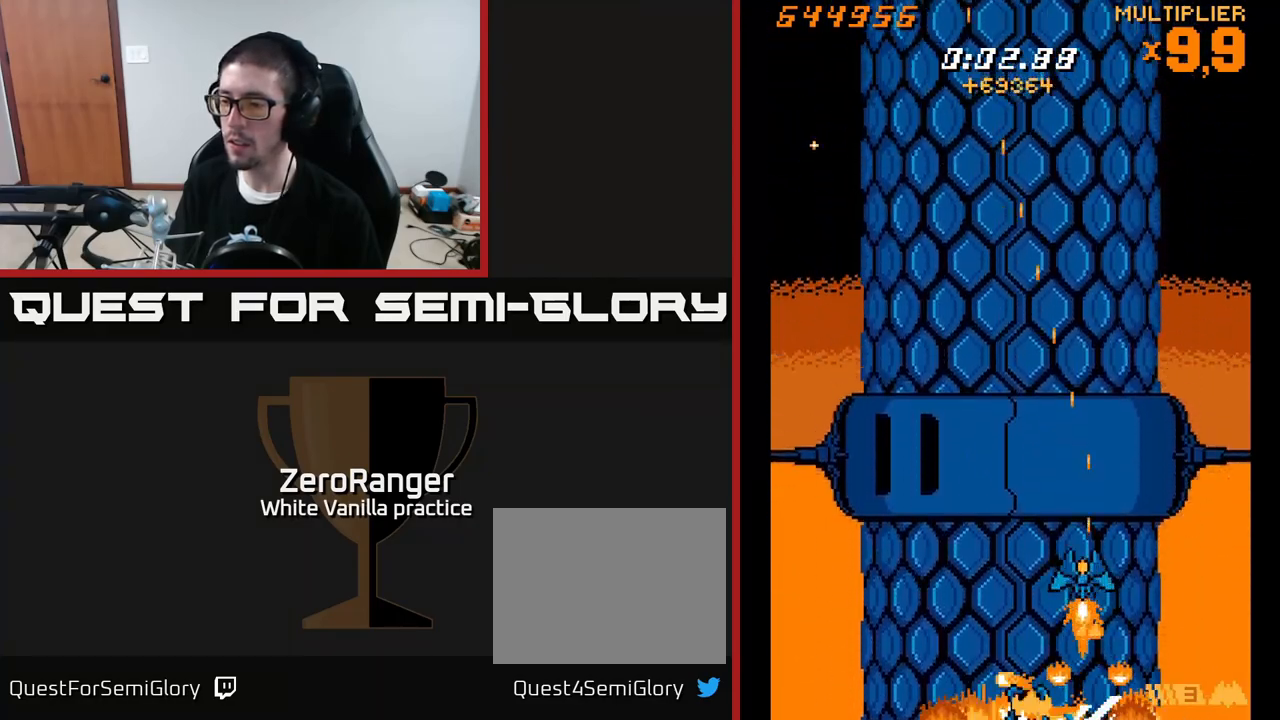
{"buttons": ["X", "DPAD_RIGHT"], "right_stick": "center", "events": [[17, "DPAD_LEFT", "down"], [383, "DPAD_UP", "down"], [400, "DPAD_LEFT", "up"], [417, "DPAD_RIGHT", "down"], [450, "DPAD_UP", "up"]]}
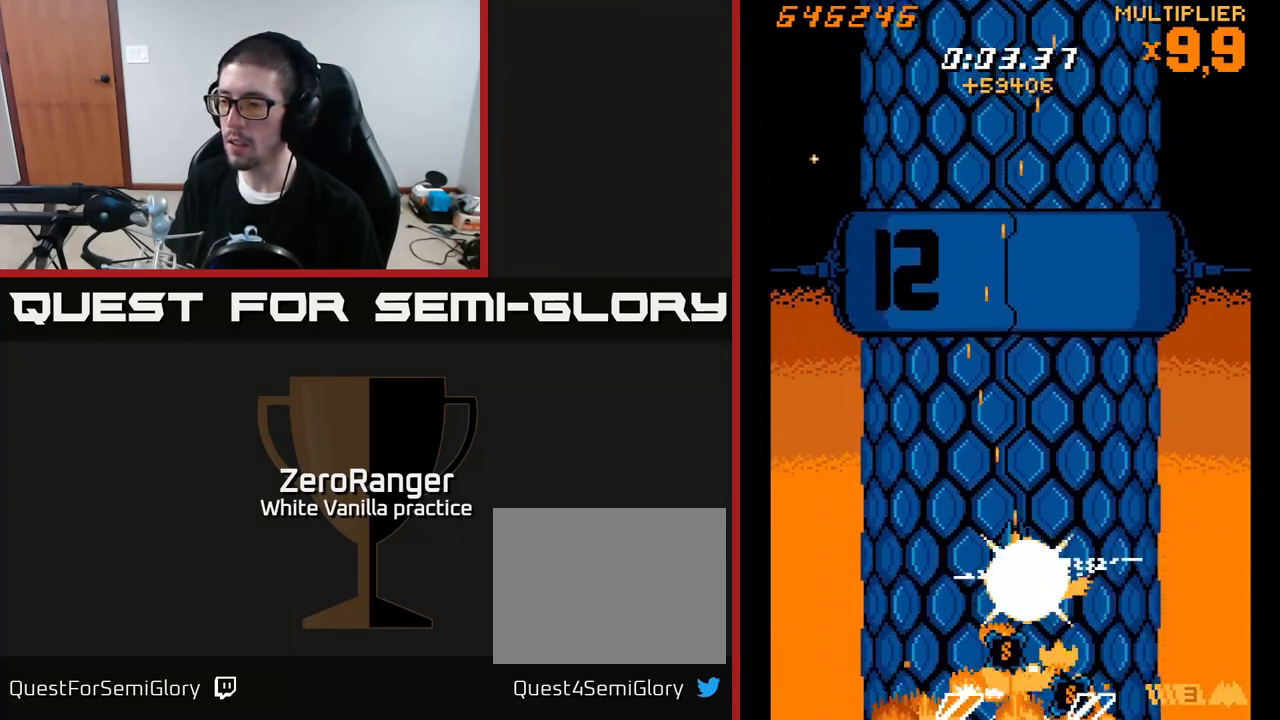
{"buttons": ["X", "DPAD_UP", "DPAD_LEFT"], "right_stick": "center", "events": [[267, "DPAD_RIGHT", "up"], [283, "DPAD_LEFT", "down"], [417, "DPAD_UP", "down"]]}
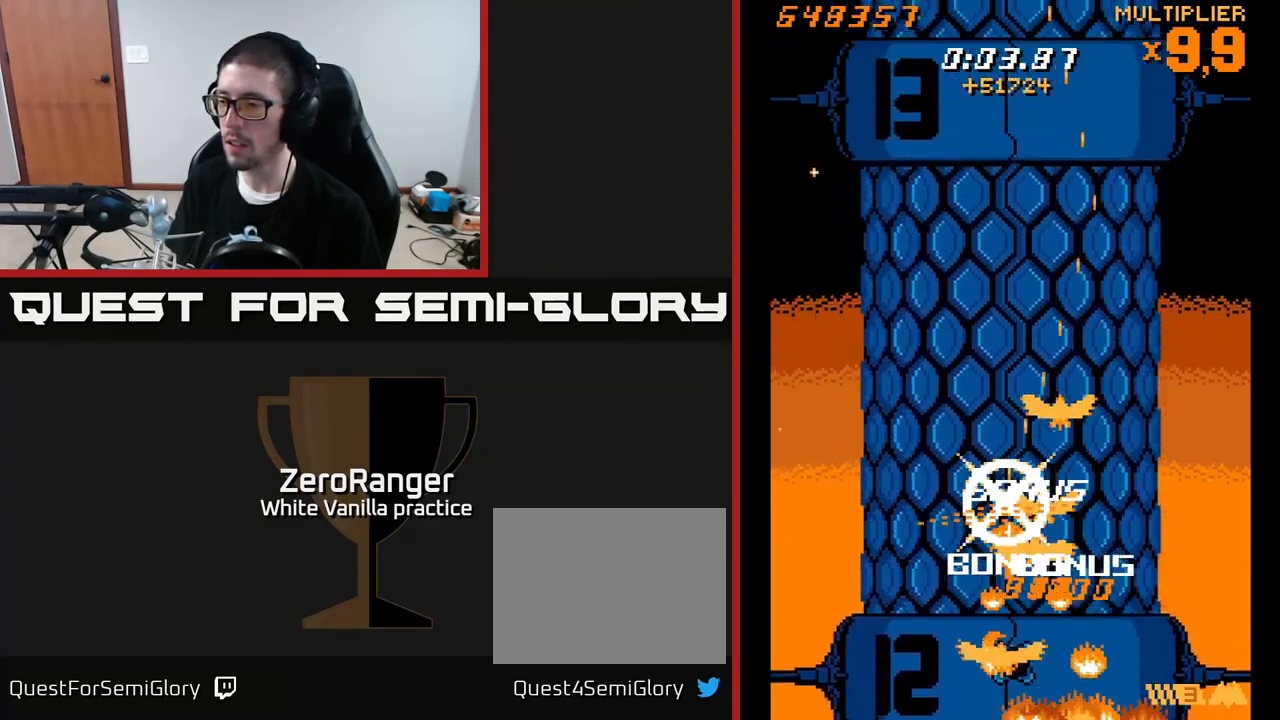
{"buttons": ["X", "DPAD_LEFT"], "right_stick": "center", "events": [[50, "DPAD_LEFT", "up"], [67, "DPAD_RIGHT", "down"], [200, "DPAD_RIGHT", "up"], [217, "DPAD_UP", "up"], [250, "DPAD_DOWN", "down"], [267, "DPAD_LEFT", "down"], [450, "DPAD_DOWN", "up"]]}
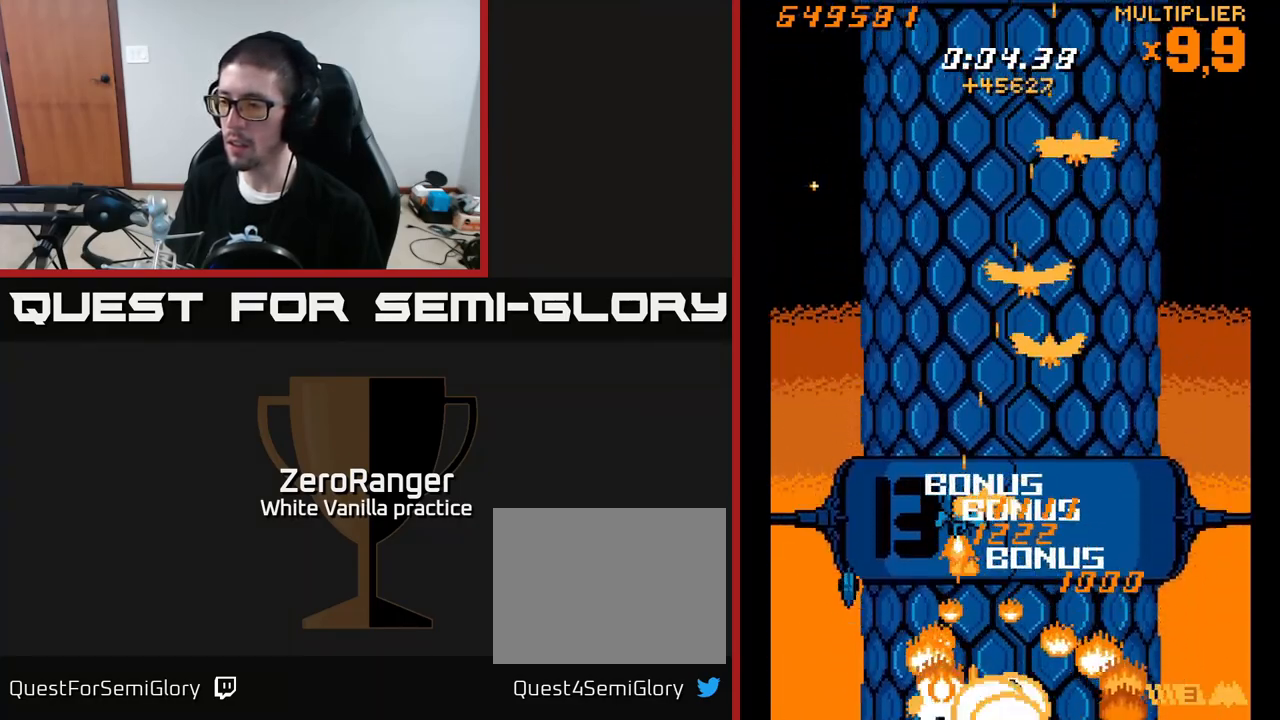
{"buttons": ["A", "DPAD_DOWN"], "right_stick": "center", "events": [[217, "DPAD_UP", "down"], [417, "DPAD_UP", "up"], [433, "A", "down"], [433, "DPAD_LEFT", "up"], [450, "DPAD_DOWN", "down"], [467, "DPAD_RIGHT", "down"], [483, "X", "up"], [500, "DPAD_RIGHT", "up"]]}